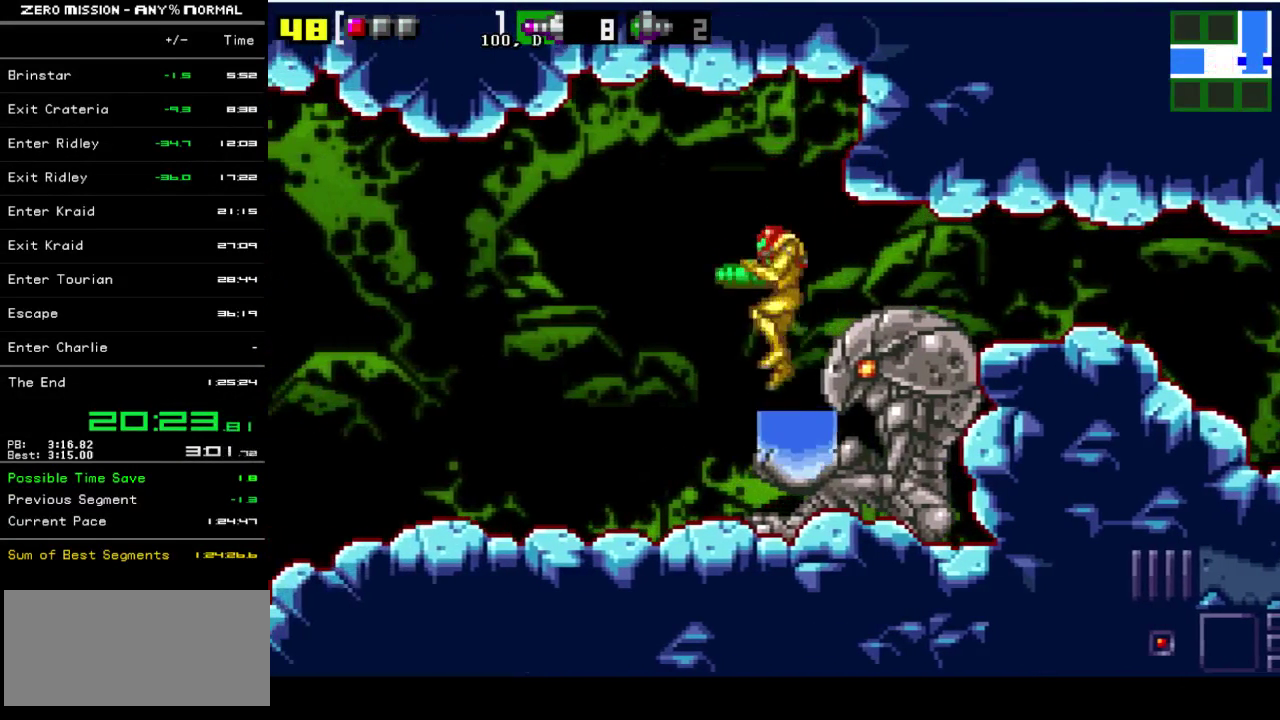
Gameplay with a controller (Nintendo layout); each line is a JSON object with the inputs held at the frame after it. "events" lists button and stick changes between this image and that frame as [ms after this image, input, new state], when the widget could be followed in between. Not read: L3 R3.
{"buttons": [], "events": [[83, "DPAD_DOWN", "up"], [150, "DPAD_DOWN", "down"], [250, "DPAD_DOWN", "up"], [317, "DPAD_DOWN", "down"], [417, "DPAD_DOWN", "up"]]}
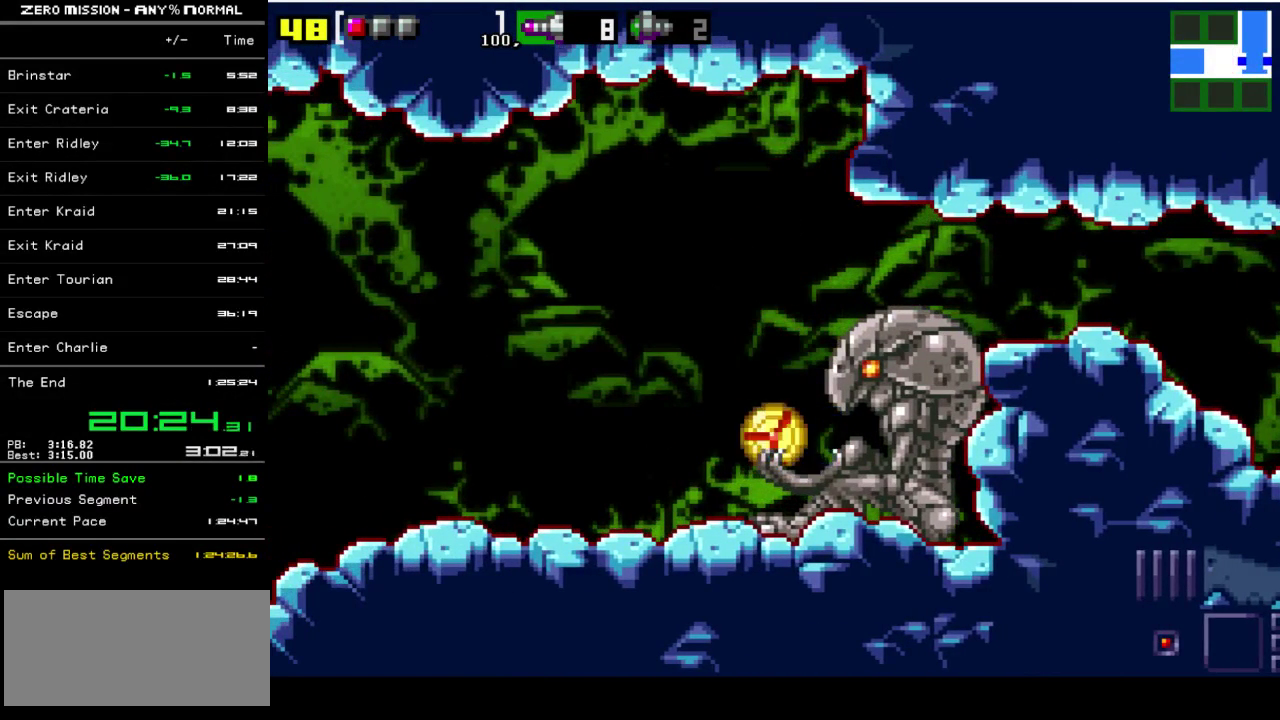
{"buttons": [], "events": [[17, "DPAD_RIGHT", "down"], [217, "DPAD_RIGHT", "up"]]}
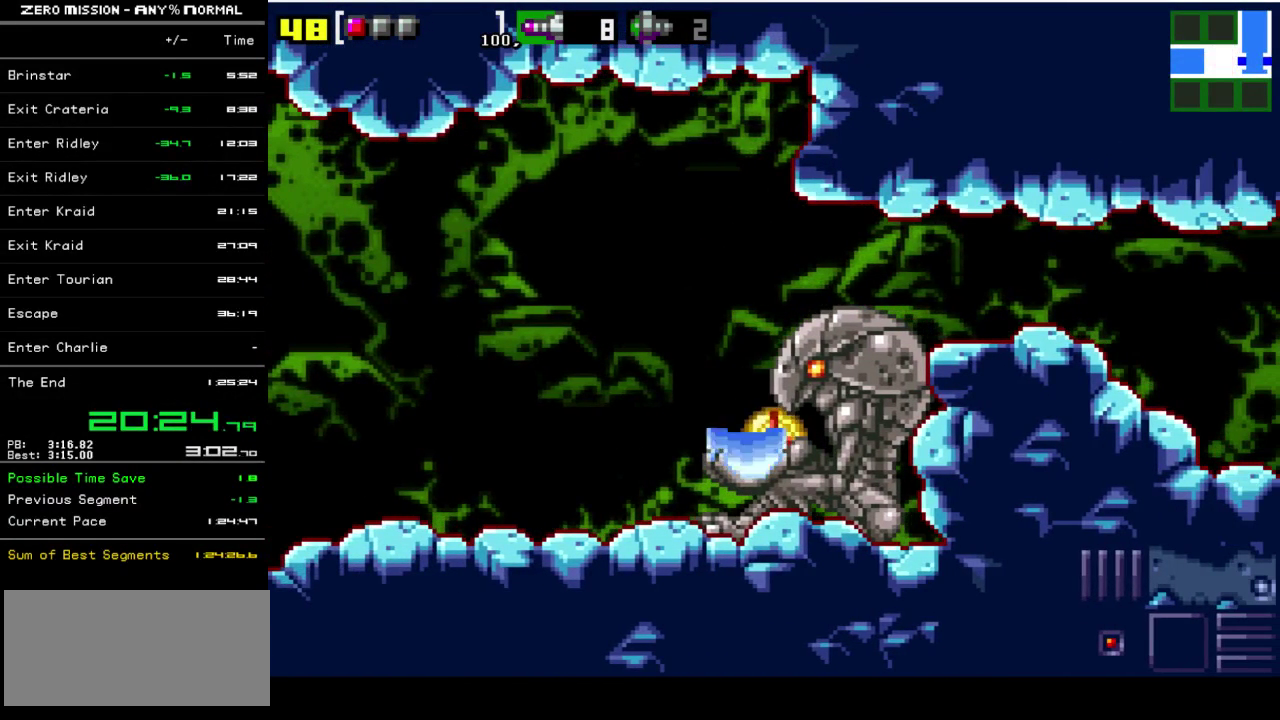
{"buttons": [], "events": [[83, "DPAD_LEFT", "down"], [217, "DPAD_LEFT", "up"]]}
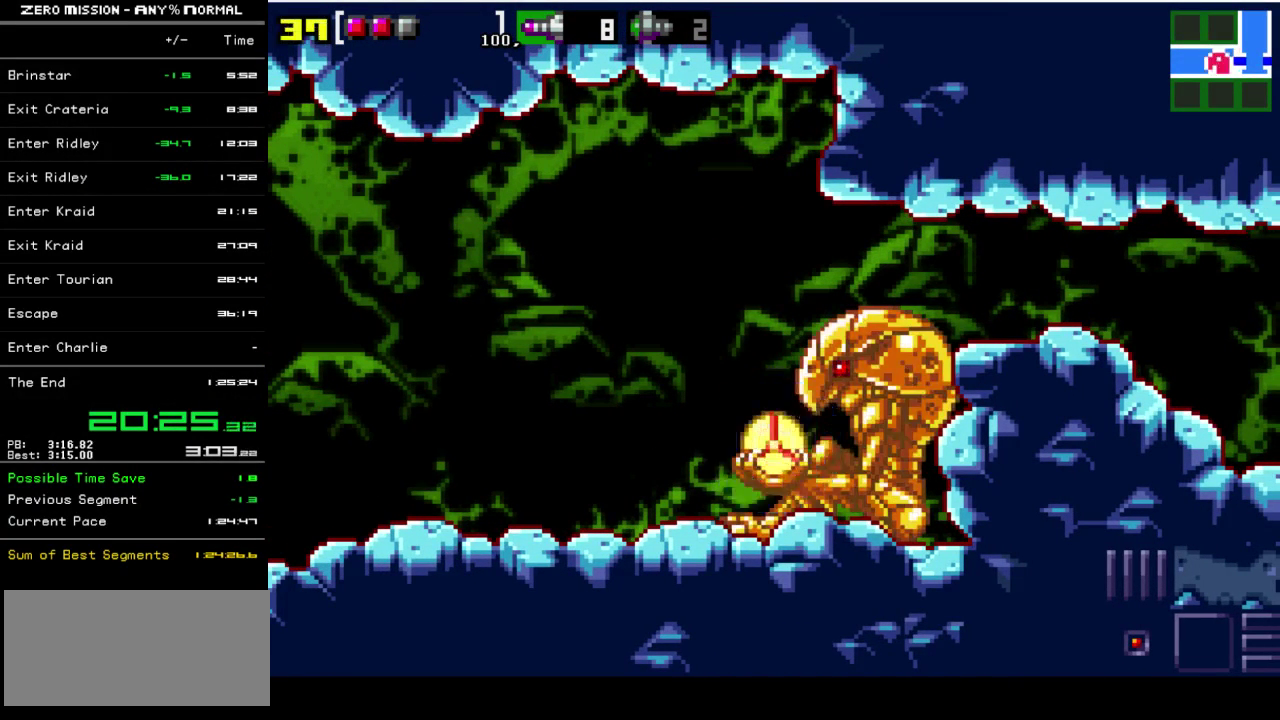
{"buttons": [], "events": []}
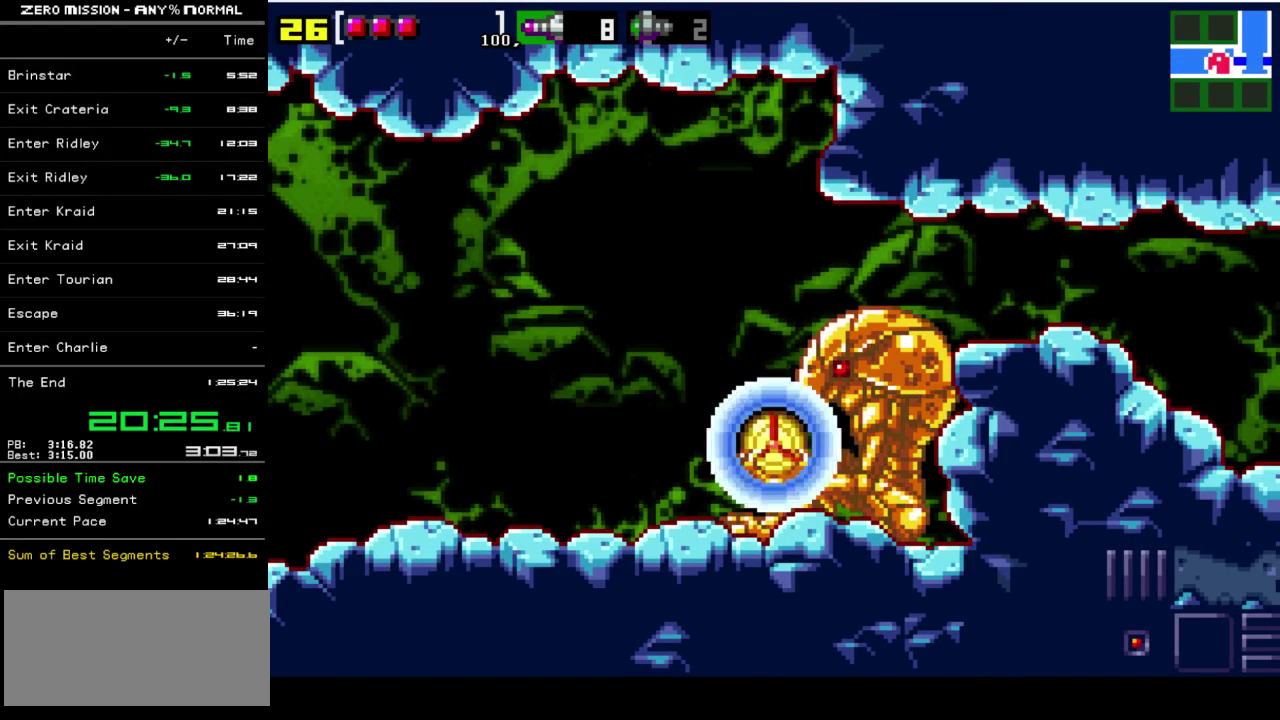
{"buttons": [], "events": []}
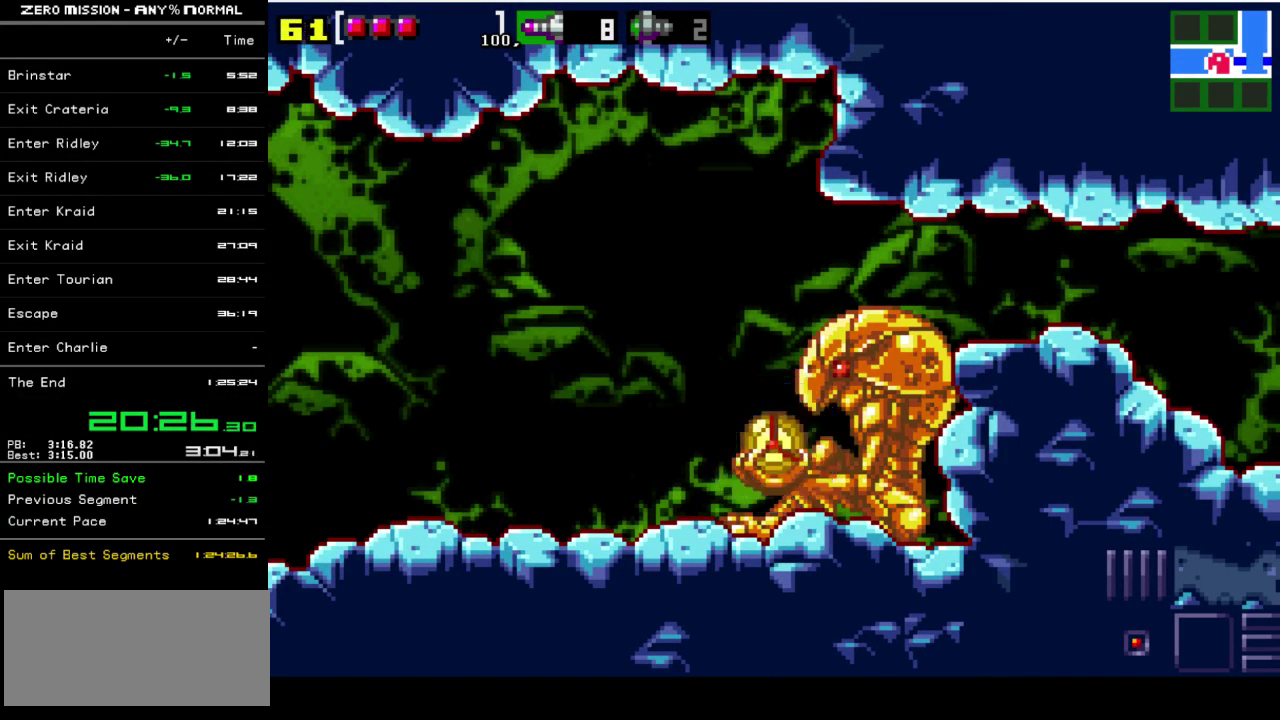
{"buttons": [], "events": []}
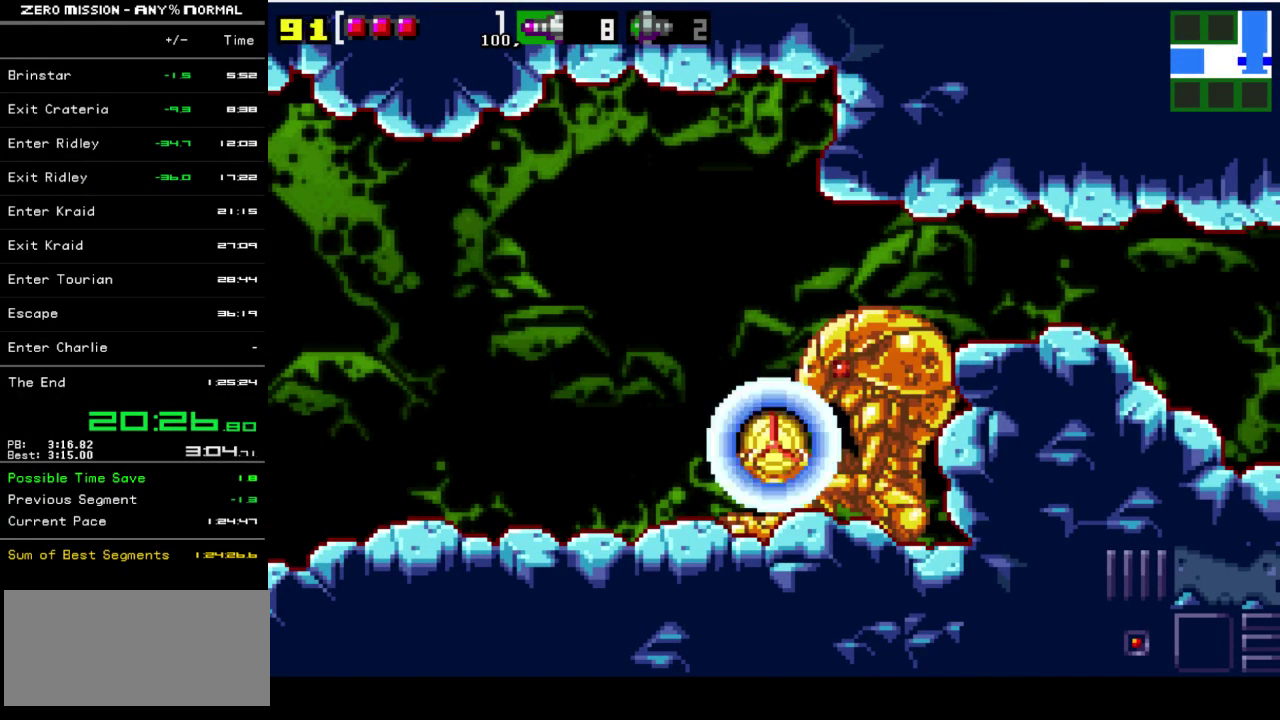
{"buttons": [], "events": []}
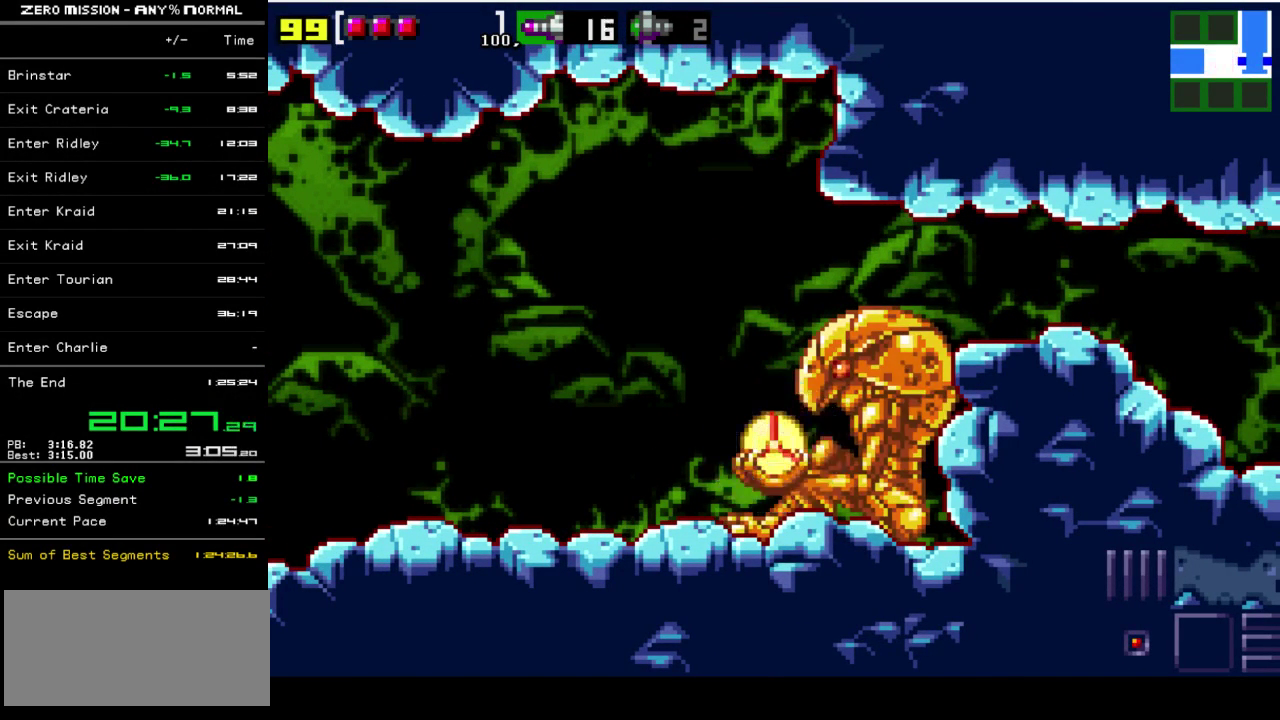
{"buttons": [], "events": []}
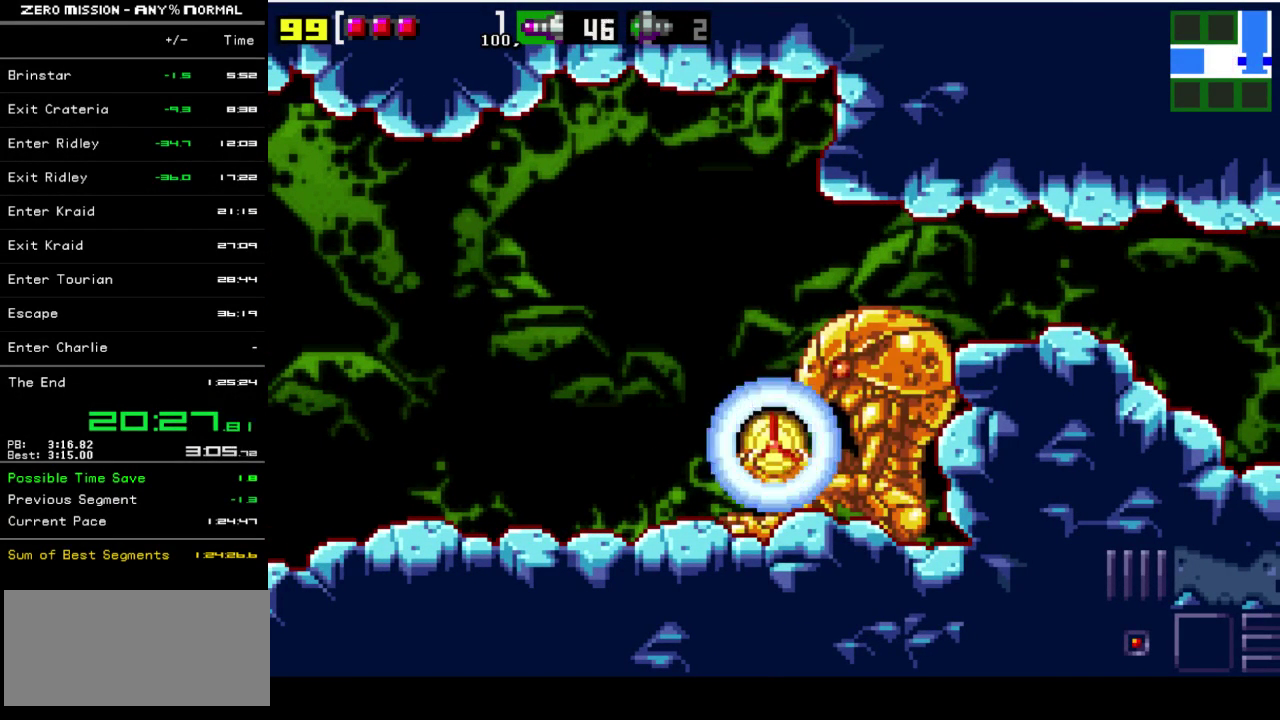
{"buttons": [], "events": []}
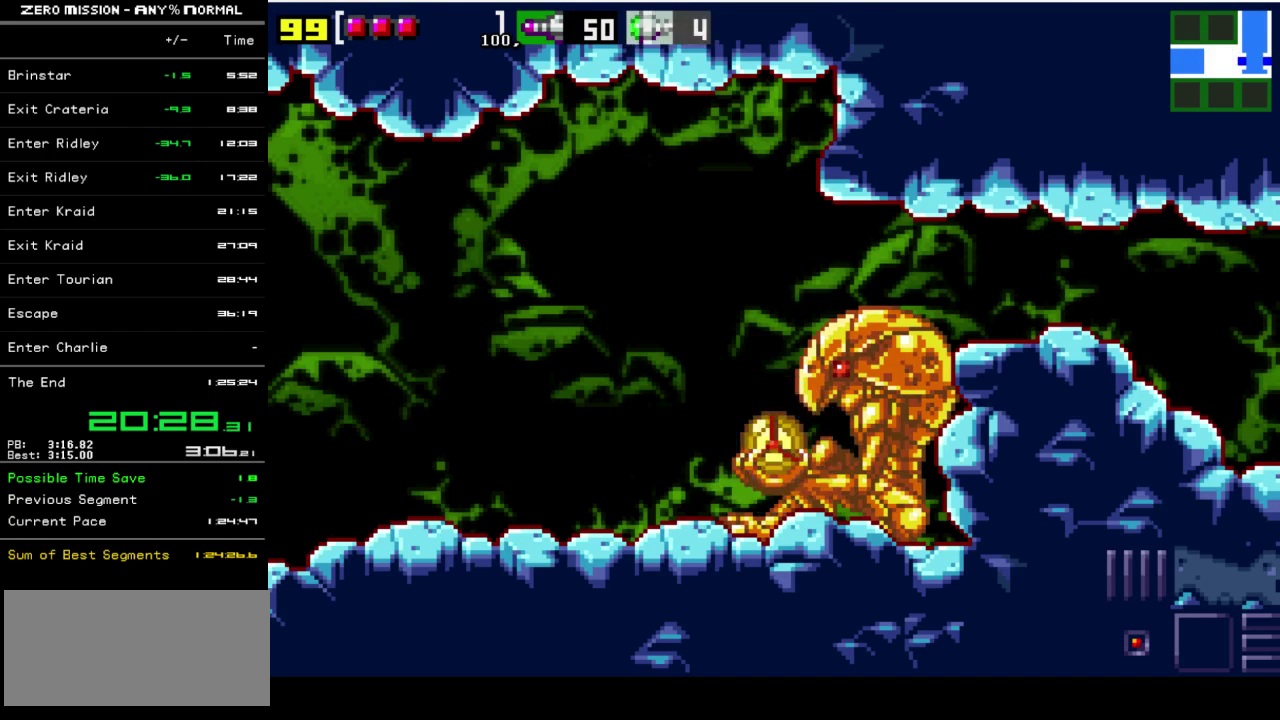
{"buttons": [], "events": []}
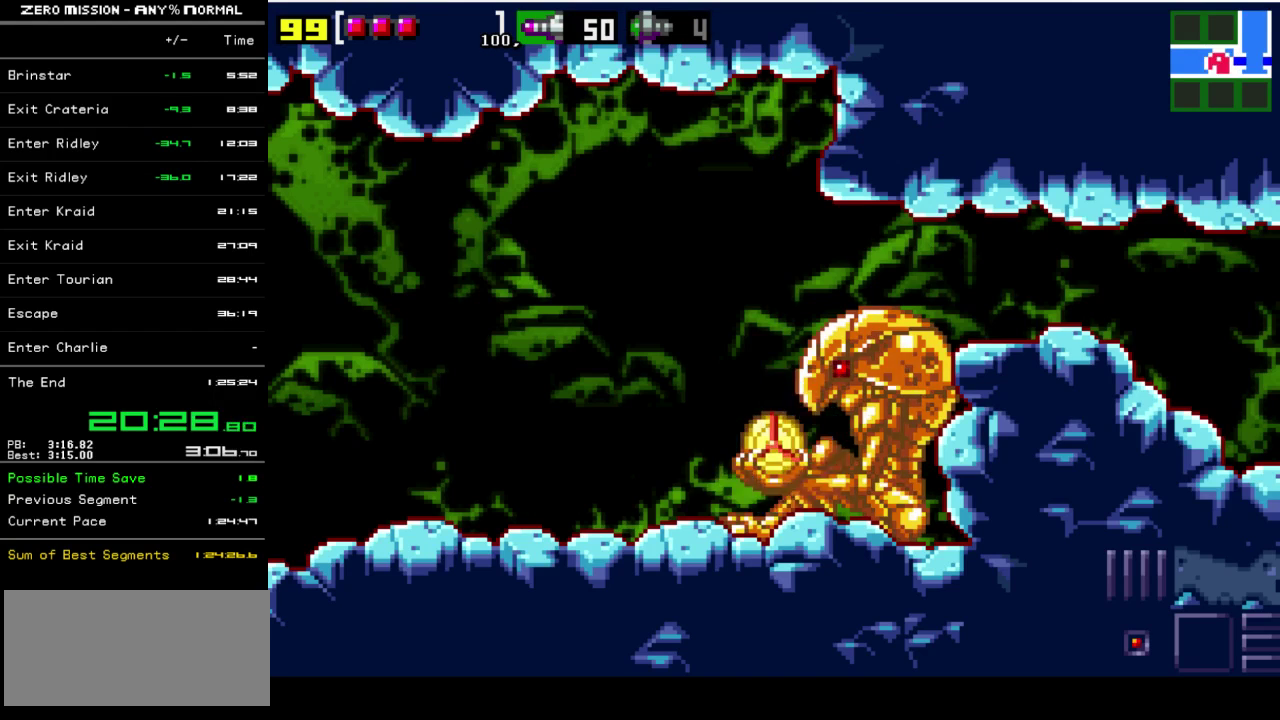
{"buttons": ["DPAD_LEFT"], "events": [[233, "DPAD_LEFT", "down"]]}
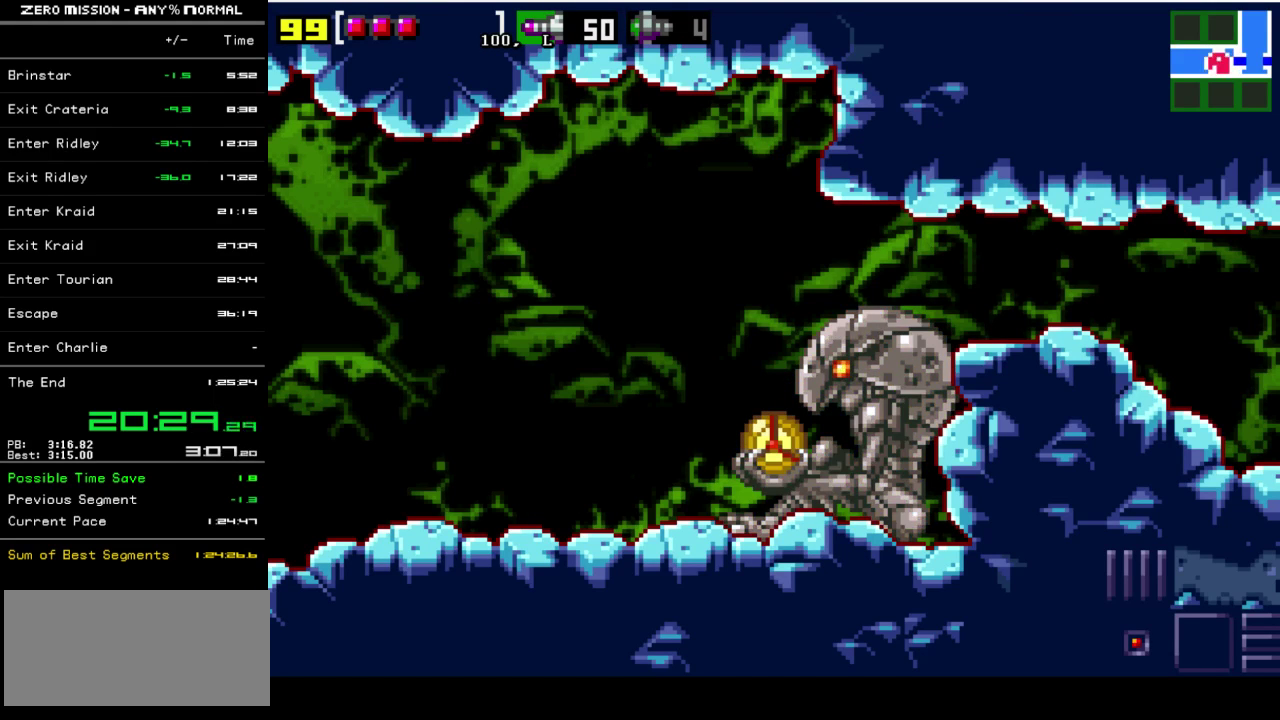
{"buttons": ["DPAD_LEFT"], "events": [[100, "B", "down"], [167, "B", "up"], [267, "B", "down"], [317, "B", "up"]]}
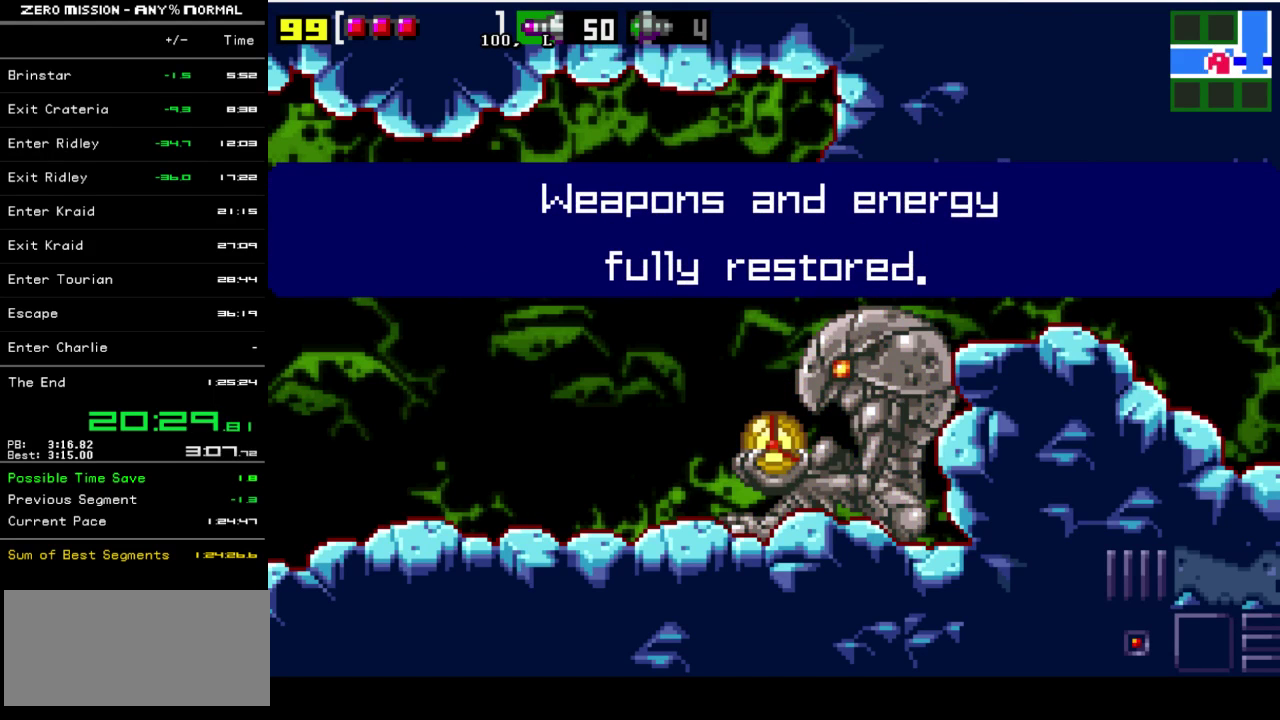
{"buttons": ["DPAD_LEFT"], "events": []}
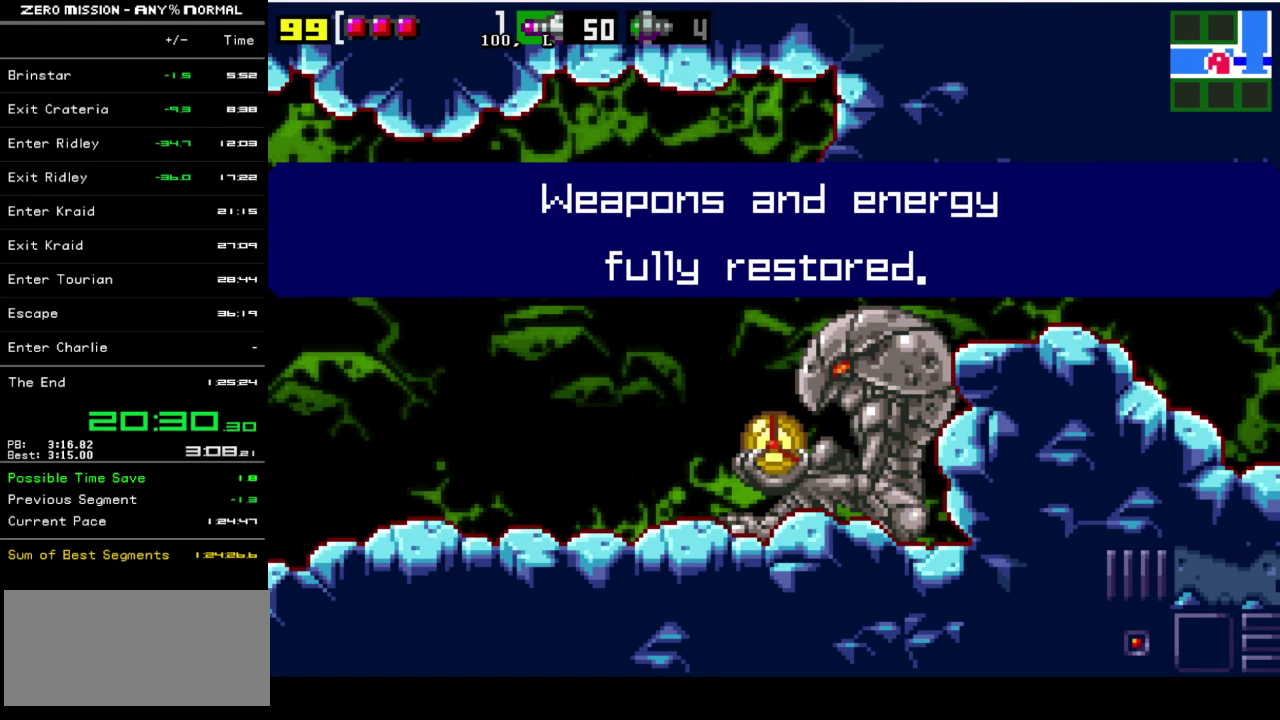
{"buttons": ["DPAD_LEFT"], "events": []}
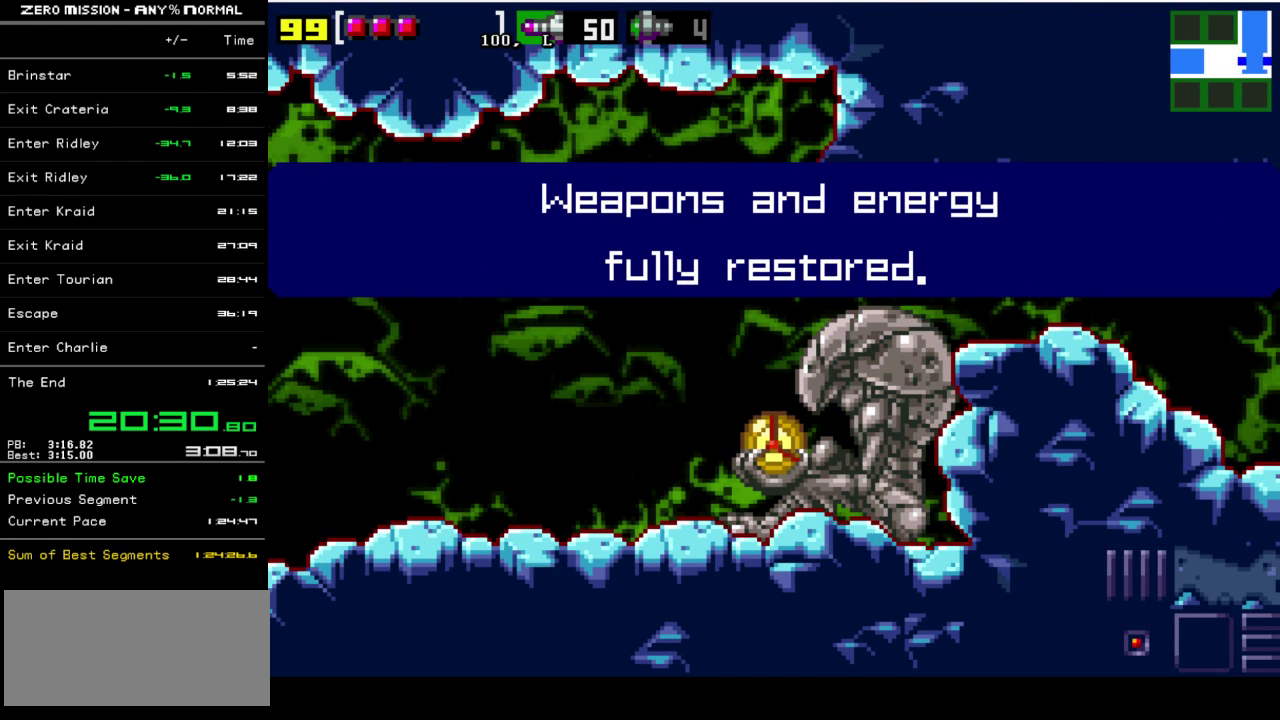
{"buttons": ["DPAD_LEFT"], "events": []}
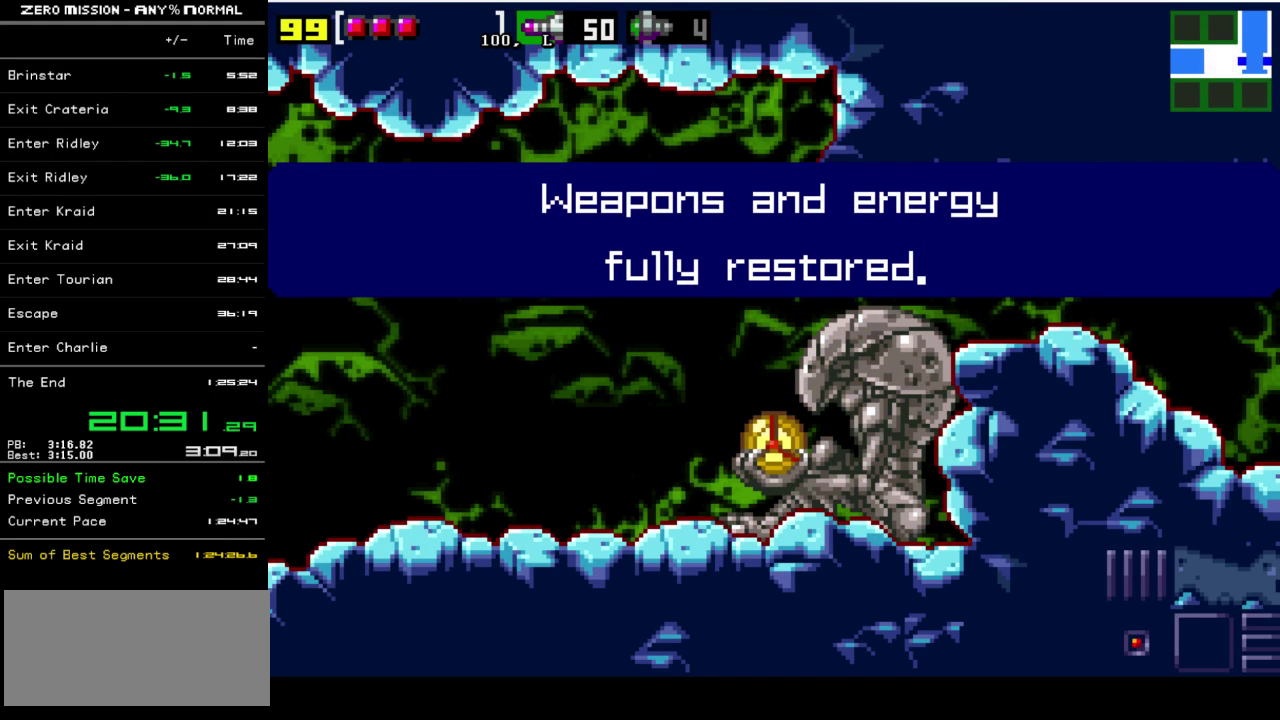
{"buttons": ["B", "DPAD_LEFT"], "events": [[417, "B", "down"]]}
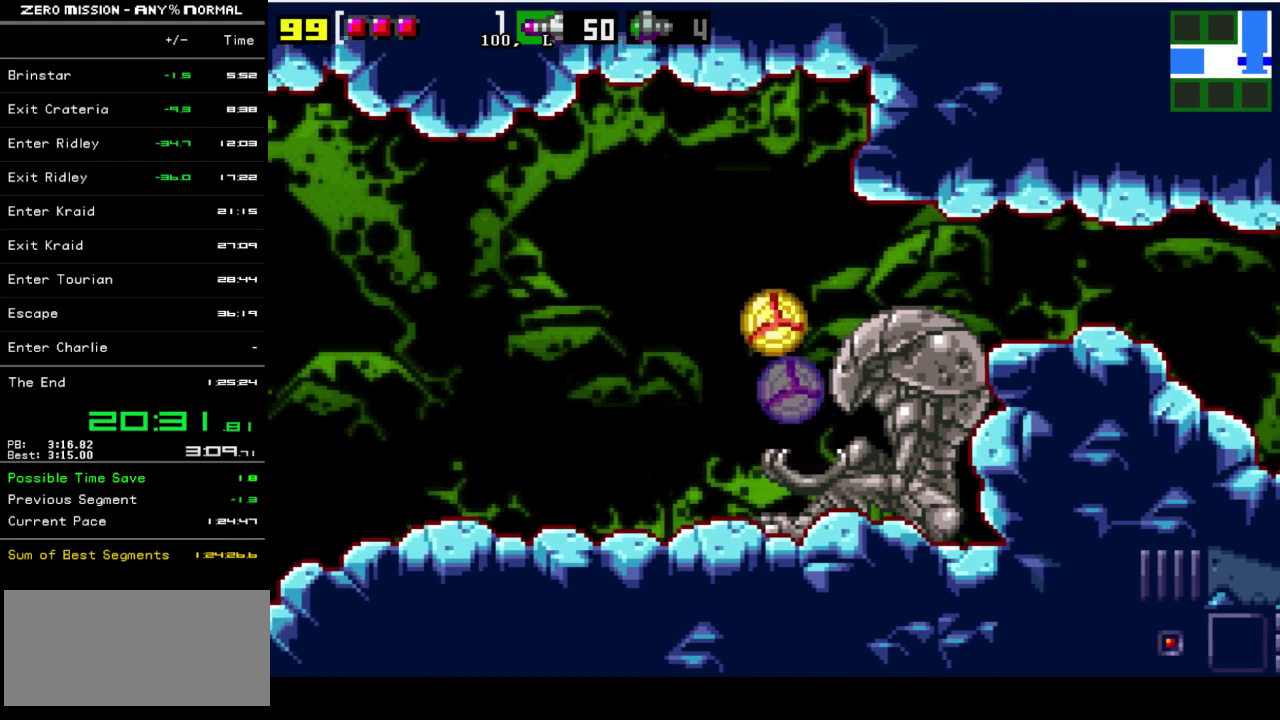
{"buttons": ["DPAD_LEFT"], "events": [[17, "B", "up"]]}
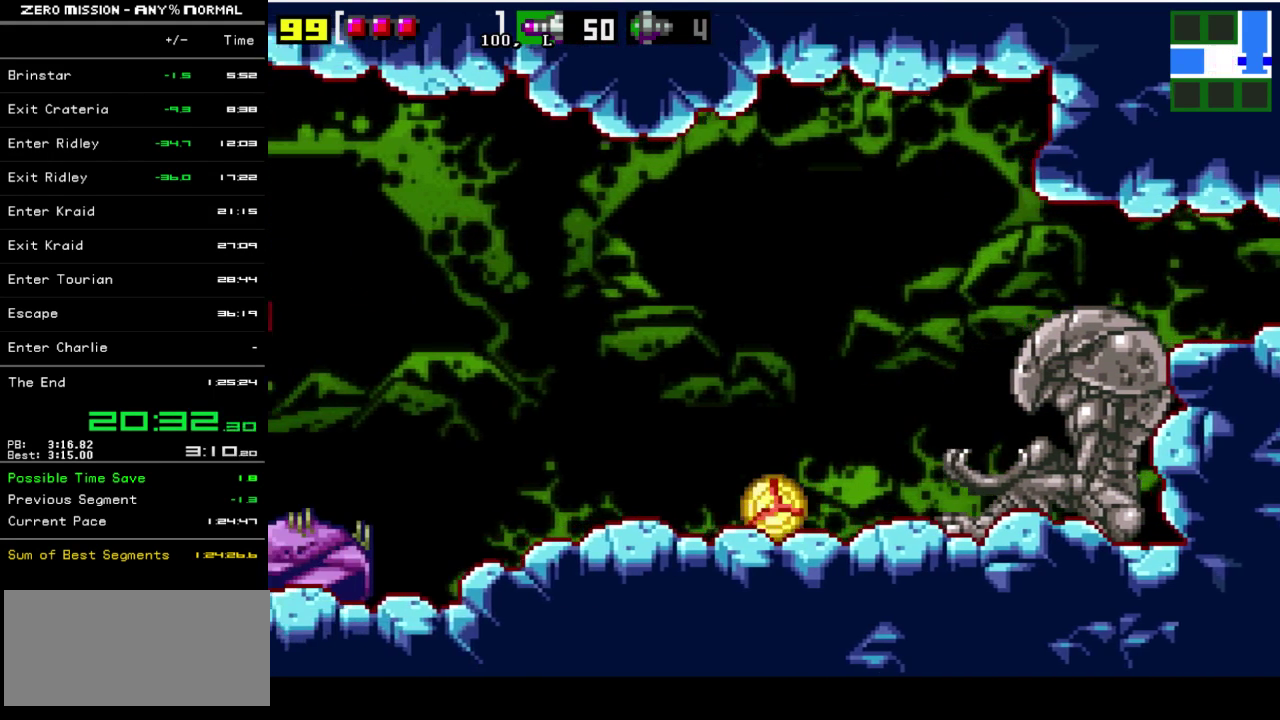
{"buttons": ["DPAD_LEFT"], "events": []}
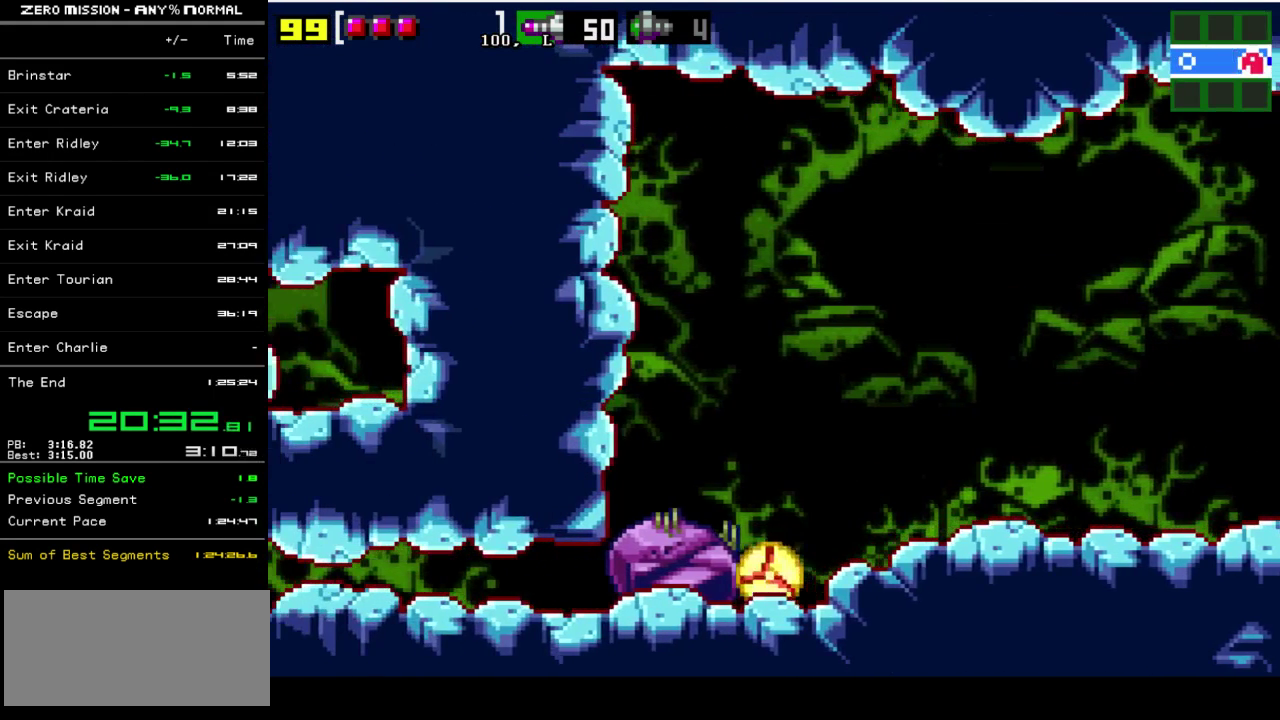
{"buttons": ["DPAD_LEFT"], "events": []}
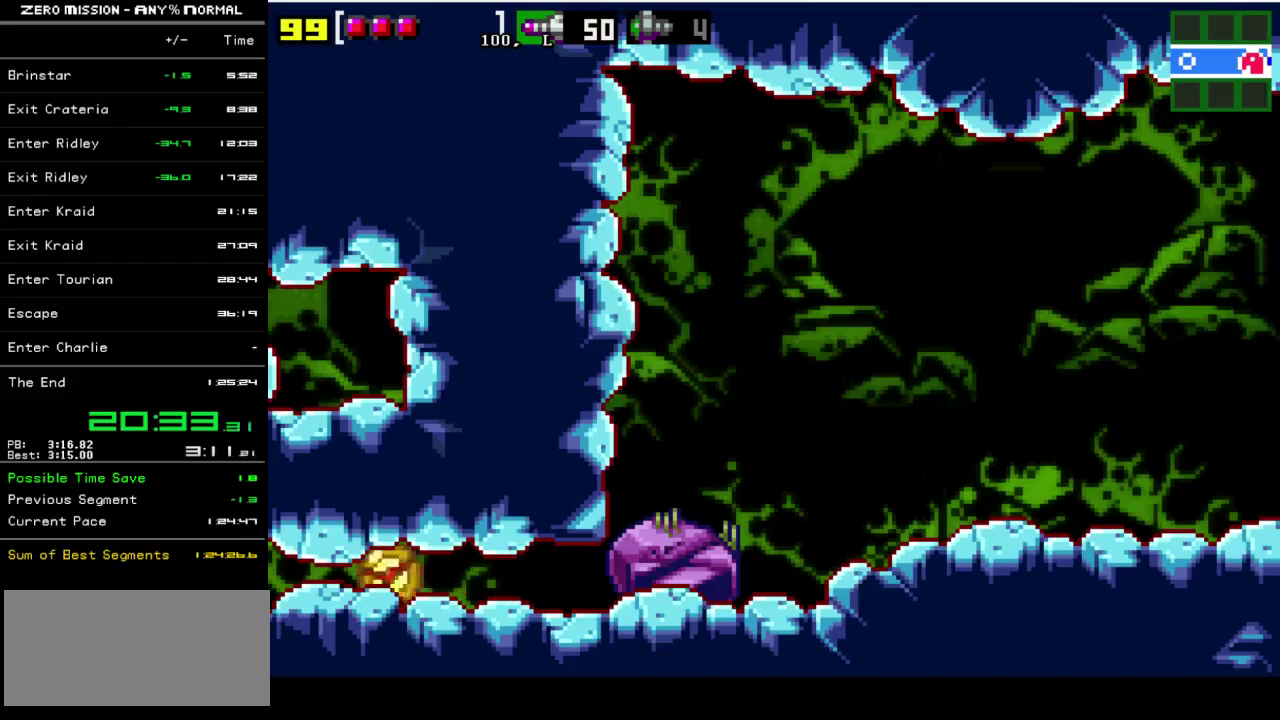
{"buttons": ["DPAD_LEFT"], "events": []}
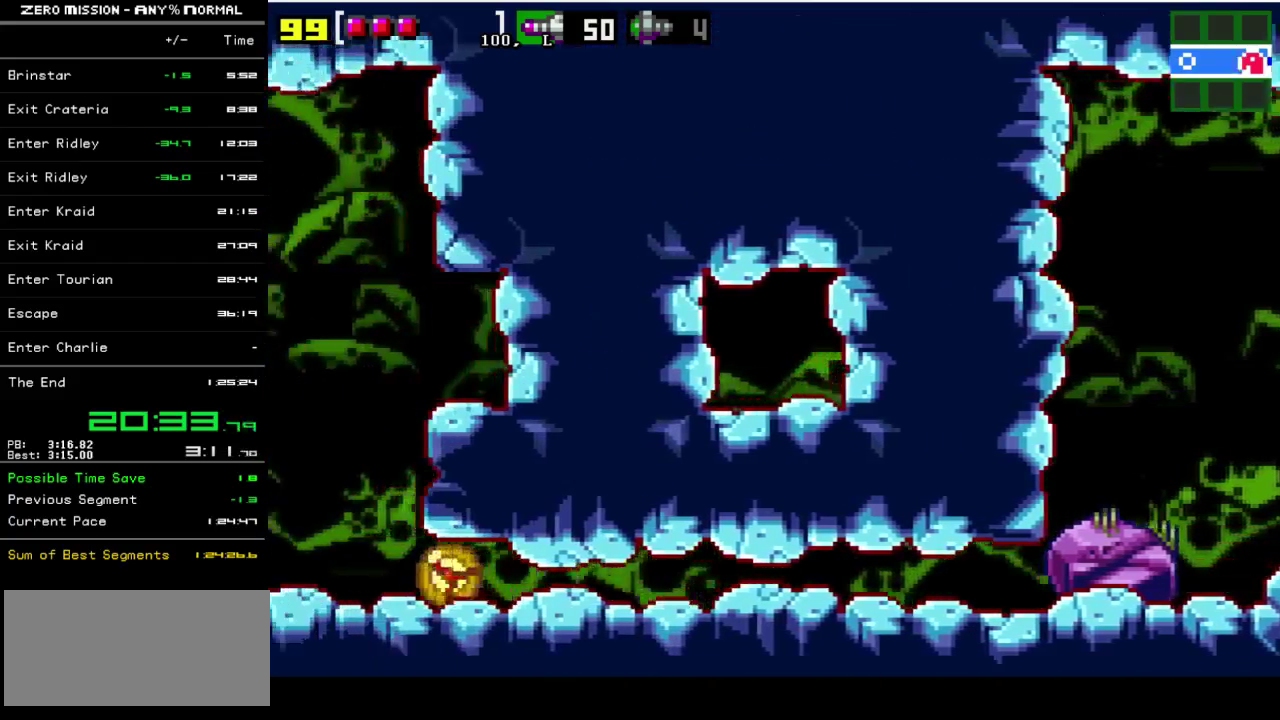
{"buttons": ["DPAD_LEFT"], "events": []}
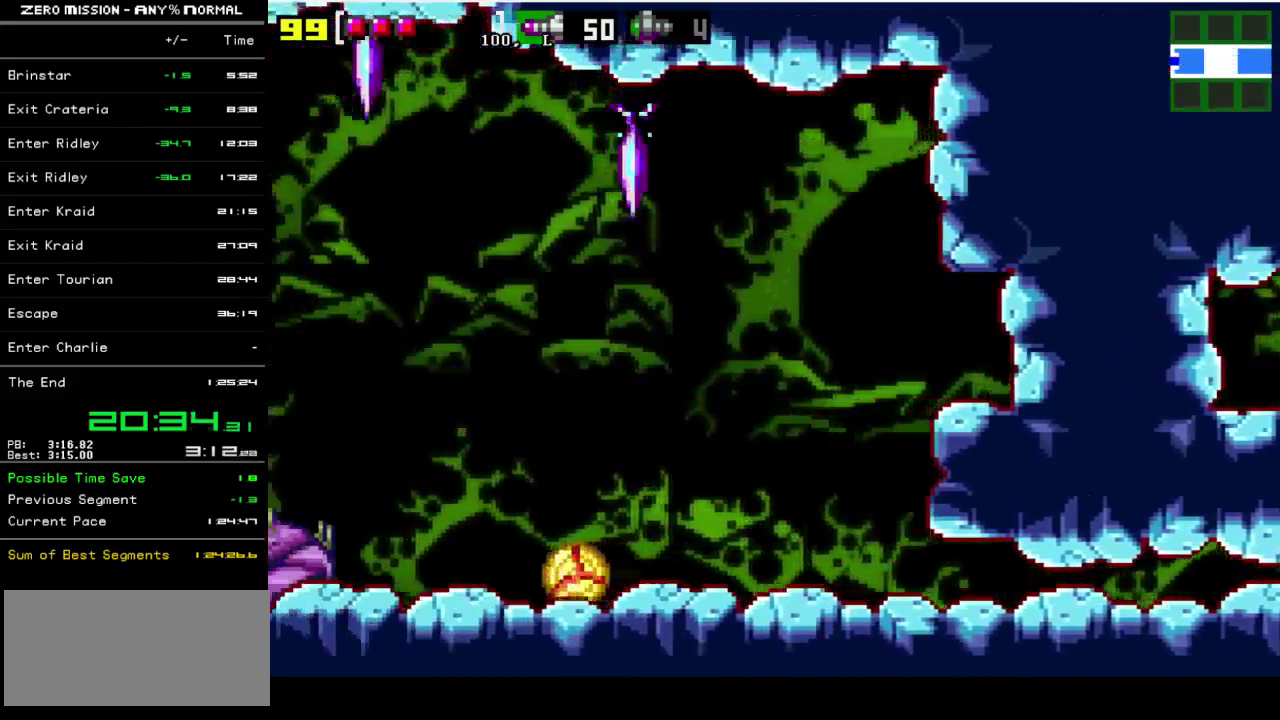
{"buttons": ["DPAD_LEFT"], "events": []}
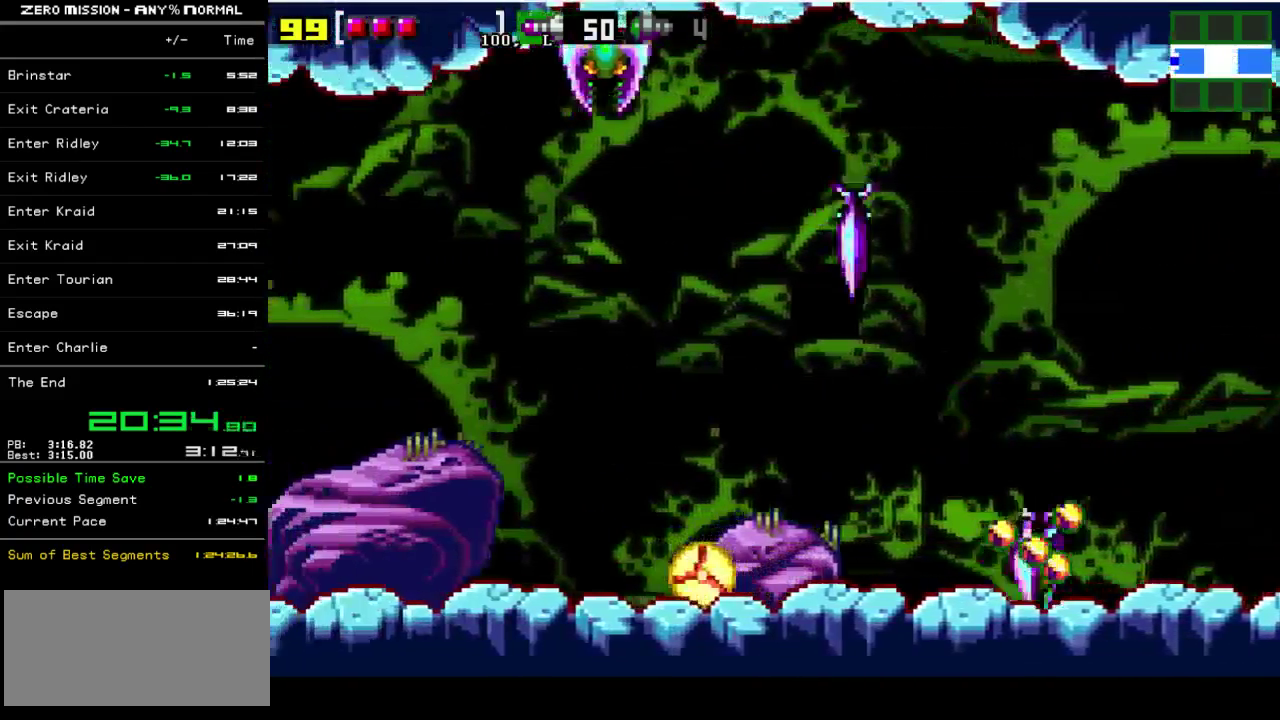
{"buttons": ["DPAD_LEFT"], "events": []}
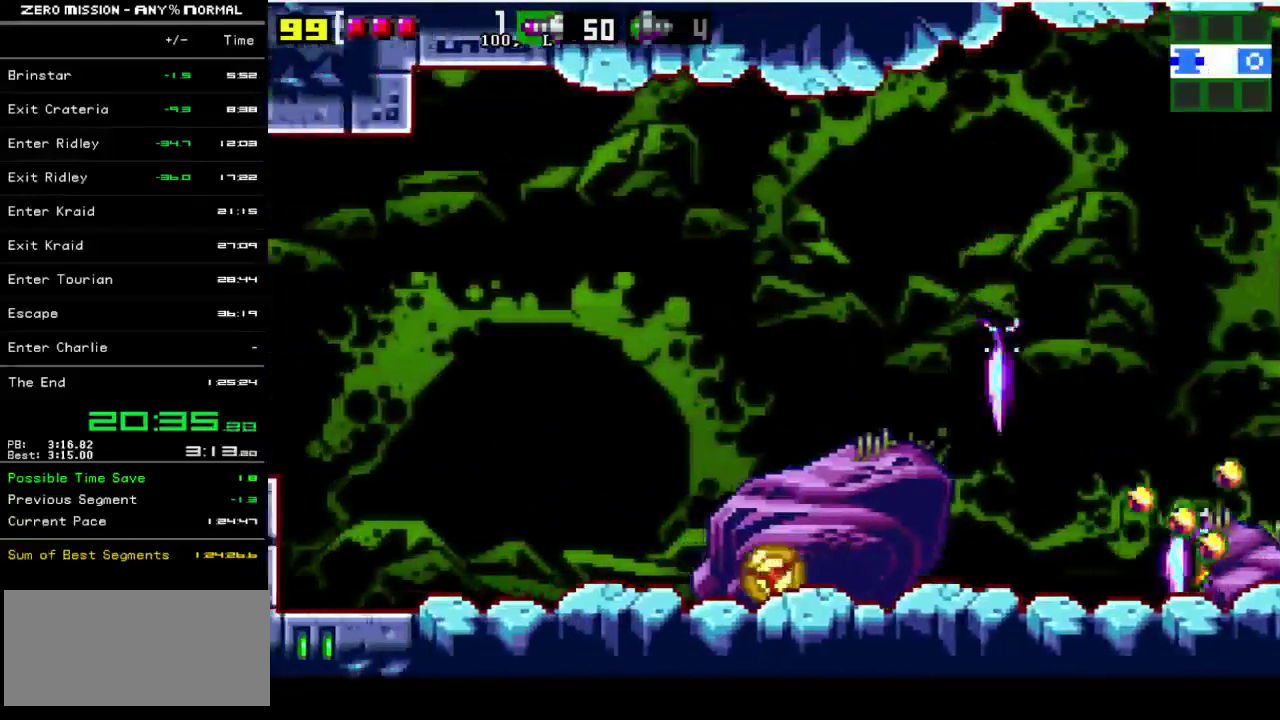
{"buttons": ["DPAD_LEFT"], "events": []}
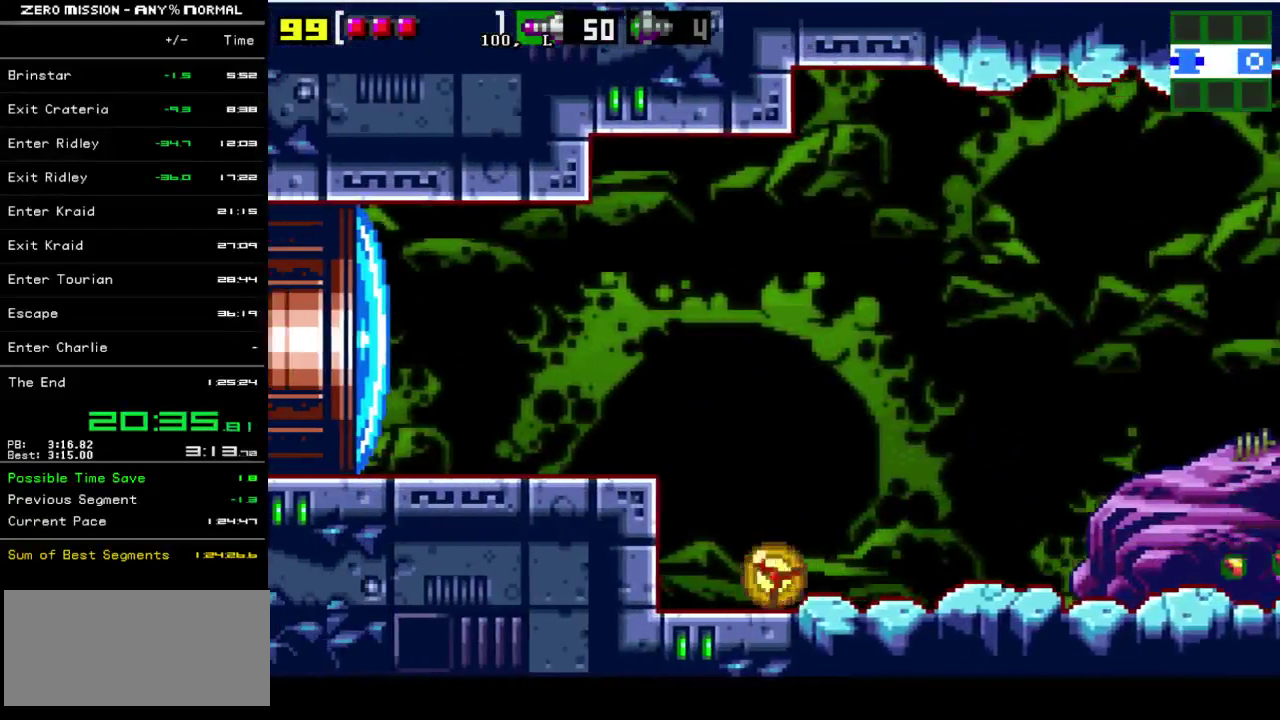
{"buttons": ["DPAD_LEFT"], "events": [[117, "B", "down"], [483, "B", "up"]]}
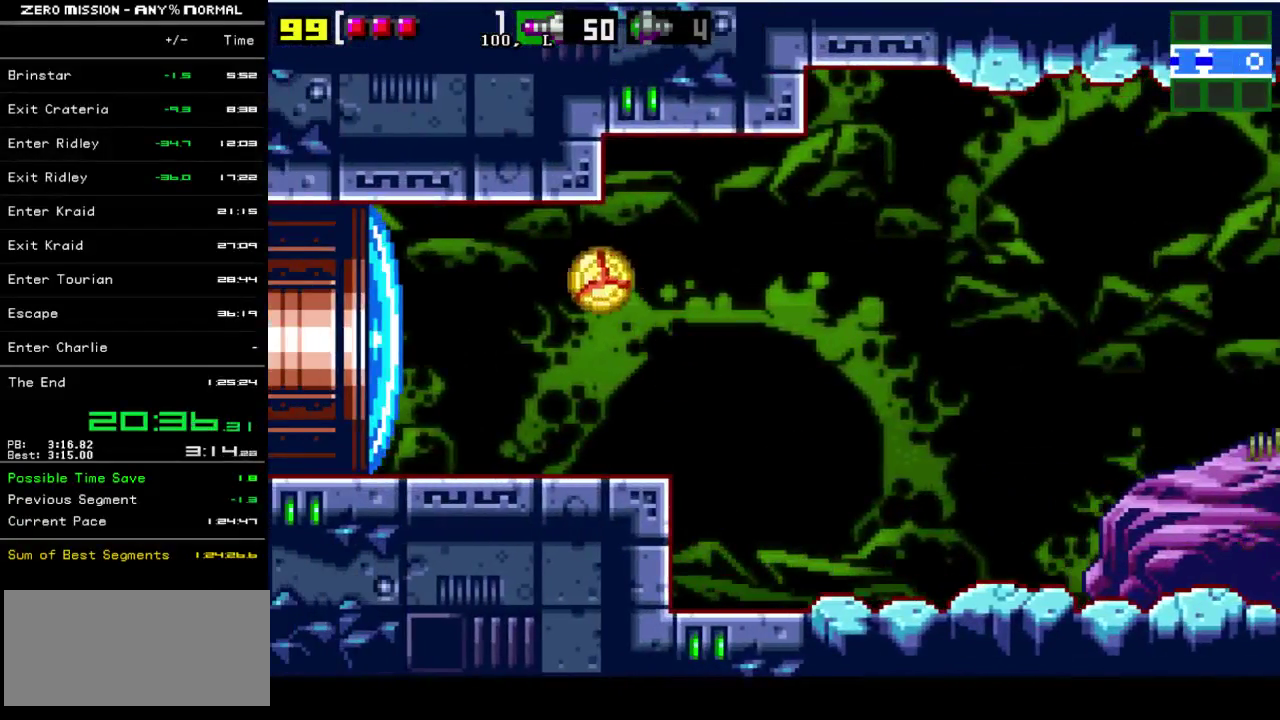
{"buttons": ["Y", "DPAD_LEFT"], "events": [[283, "DPAD_LEFT", "up"], [317, "DPAD_UP", "down"], [417, "DPAD_UP", "up"], [450, "DPAD_LEFT", "down"], [450, "Y", "down"]]}
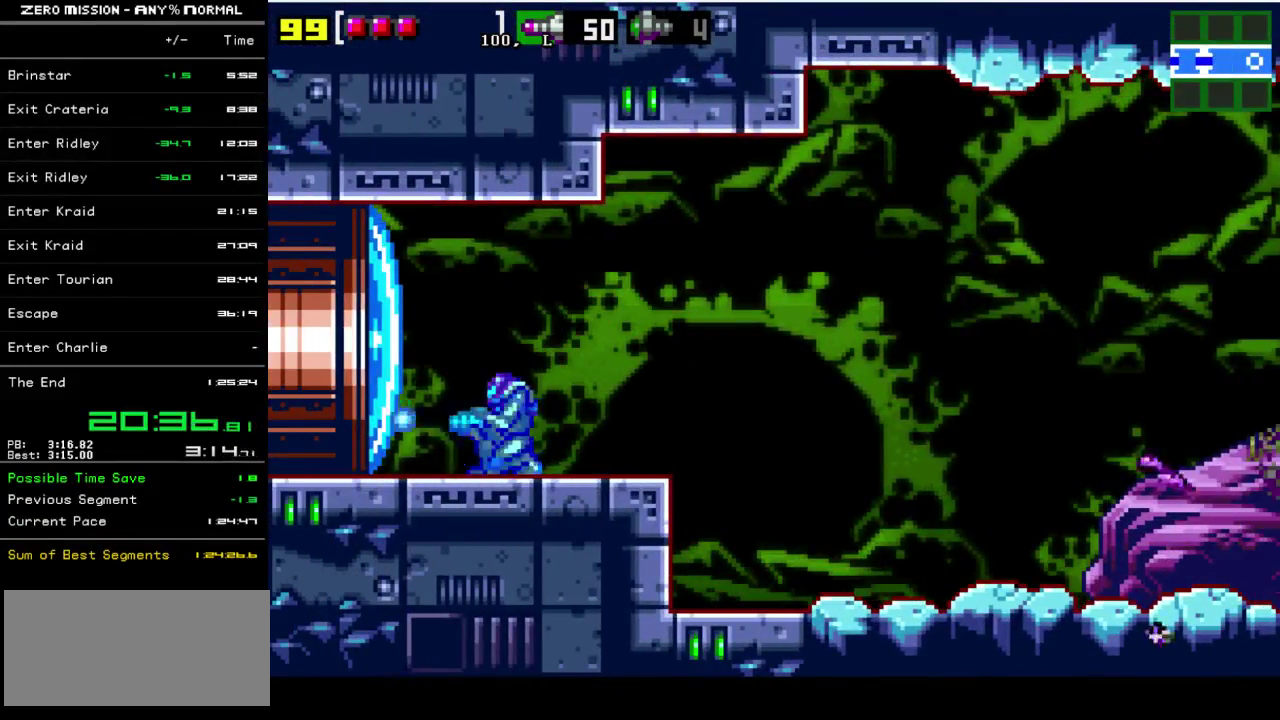
{"buttons": ["DPAD_DOWN"], "events": [[17, "Y", "up"], [200, "DPAD_LEFT", "up"], [350, "DPAD_DOWN", "down"]]}
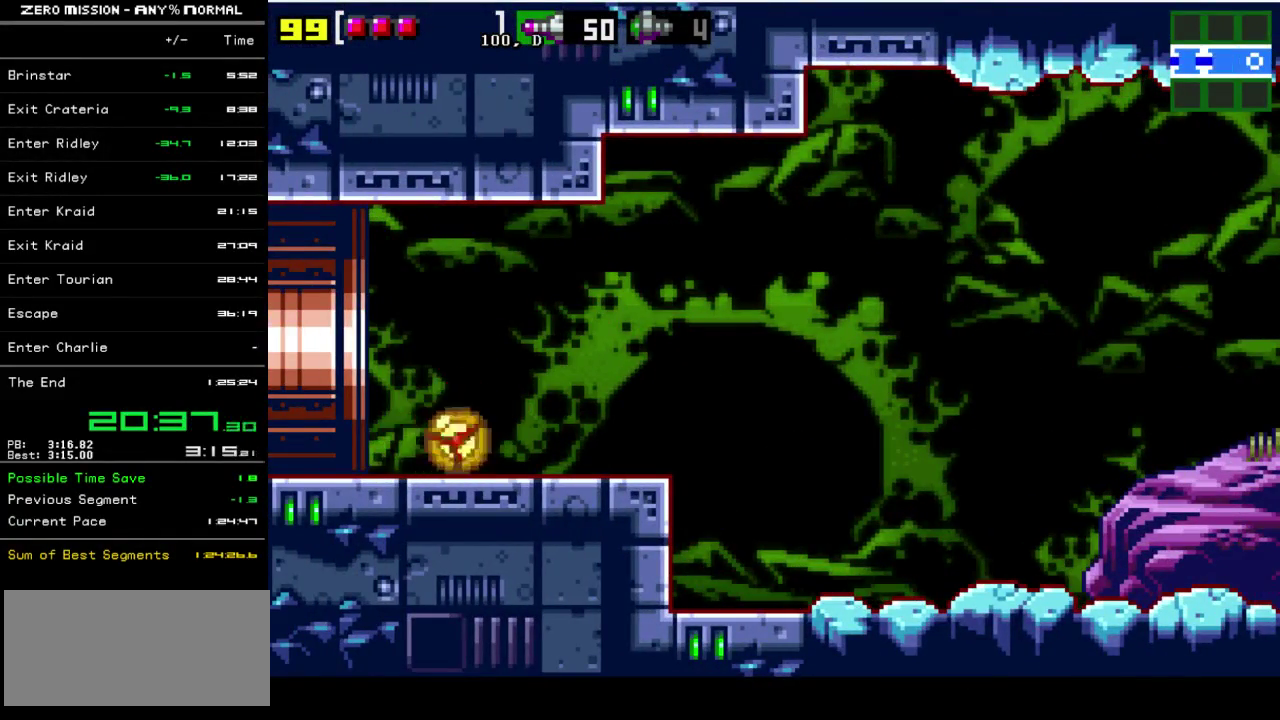
{"buttons": ["DPAD_LEFT"], "events": [[33, "DPAD_DOWN", "up"], [133, "DPAD_LEFT", "down"]]}
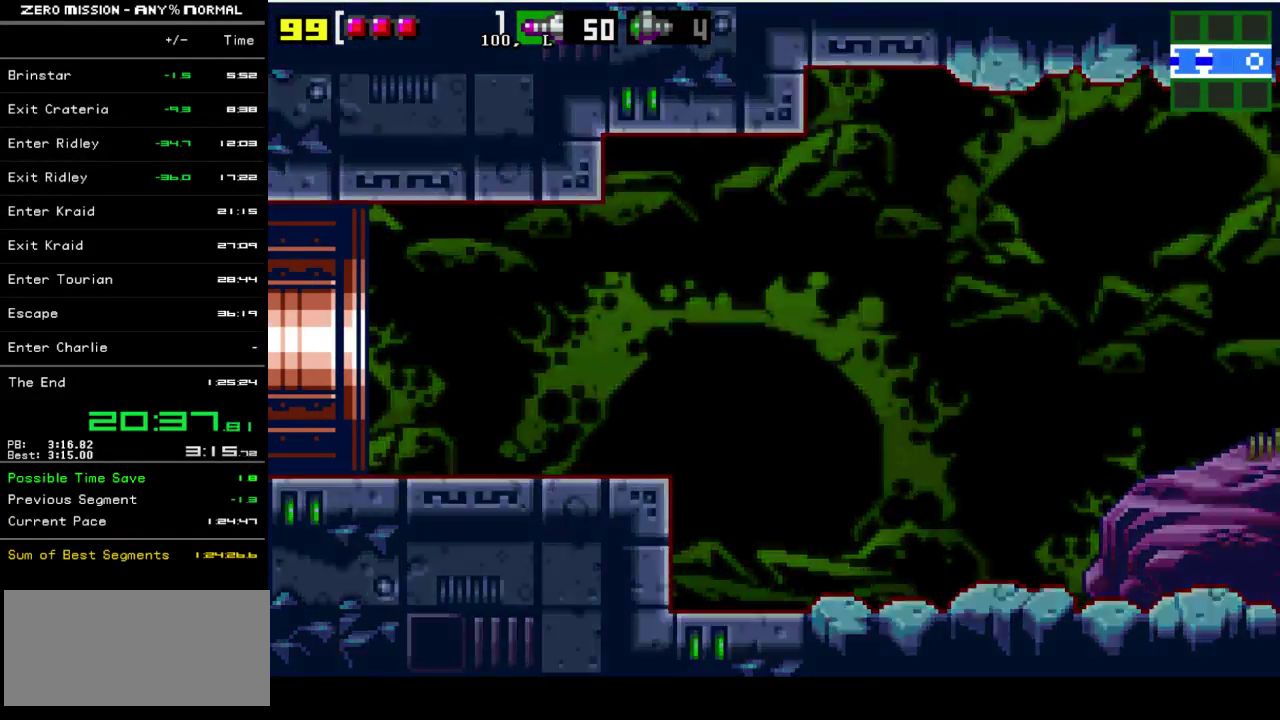
{"buttons": [], "events": [[367, "DPAD_LEFT", "up"]]}
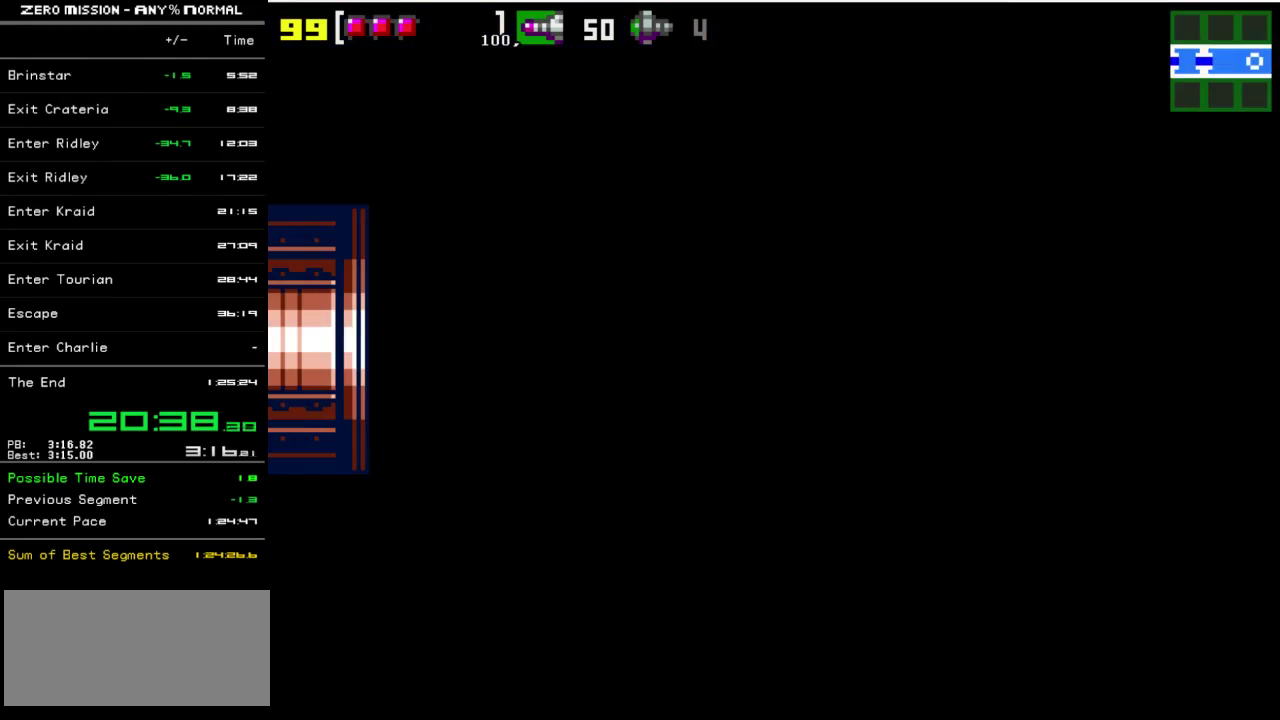
{"buttons": ["DPAD_LEFT"], "events": [[67, "DPAD_LEFT", "down"]]}